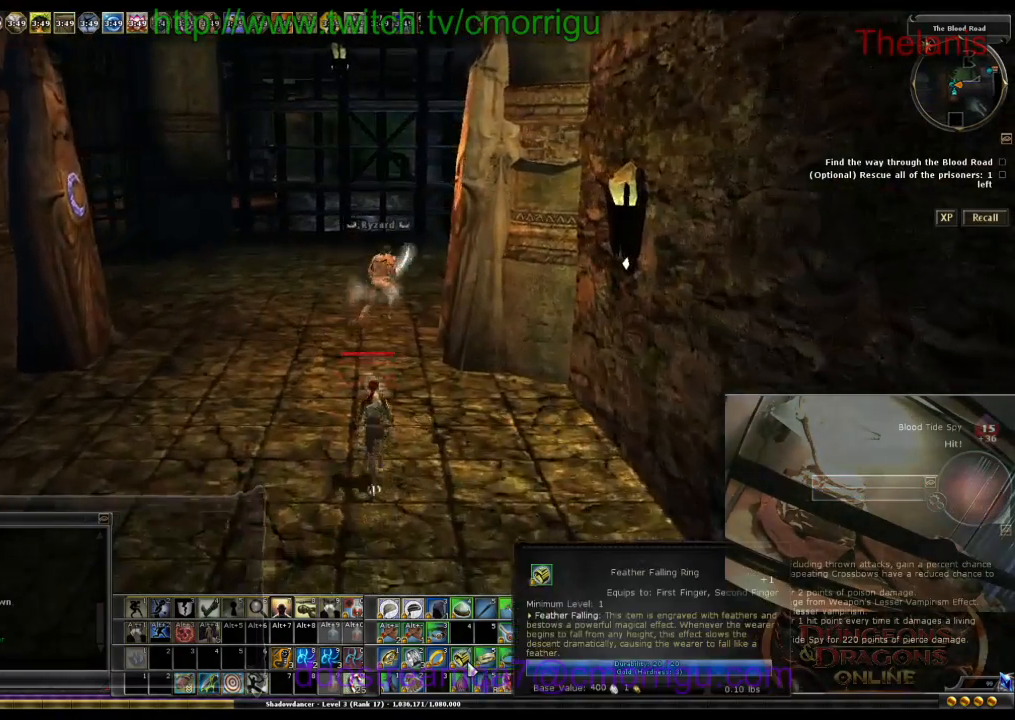
Gameplay with keyboard; each line is a JSON object with the keys held at the frame after it. "events" lists presses ("down") and releases ("up") of ".", "/", "0", "1", "2", "3", "4", "5", "6", "7", "8", "9", "a", "b", "backslash", "backspace", "caps_lock", "comma", "ctrl_l", "ctrl_r", "d", "e", "equals", "escape", "f", "f1", "f10", "f11", "f12", "f2", "f3", "f4", "f5", "f6", "f7", "f8", "f9", "g", "h", "i", "j", "k", "l", "lbracket", "m", "minus", "n", "o", "p", "q", "quote", "r", "rbracket", "return", "s", "semicolon", "shift_r", "space", "t", "tab", "tilde", "u", "w" and "y" between this image and that frame as [ms after this image, input, new state], when the widget could be followed in between. No other keys are recorded. Mouse input is not recorded.
{"keys": ["w"], "events": []}
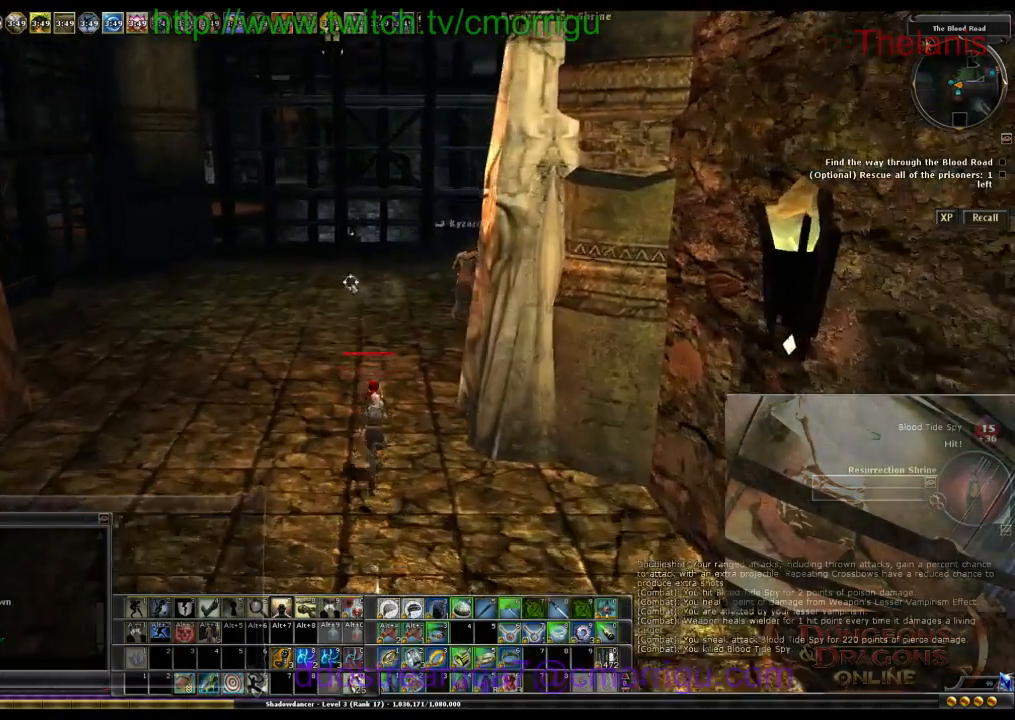
{"keys": ["w"], "events": []}
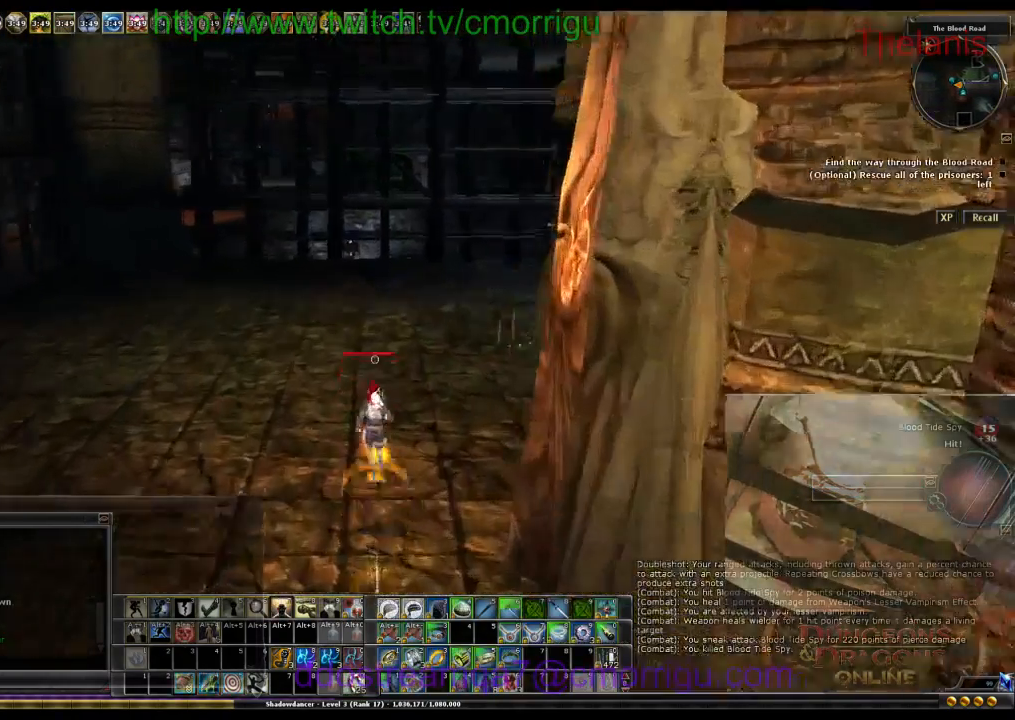
{"keys": ["w"], "events": []}
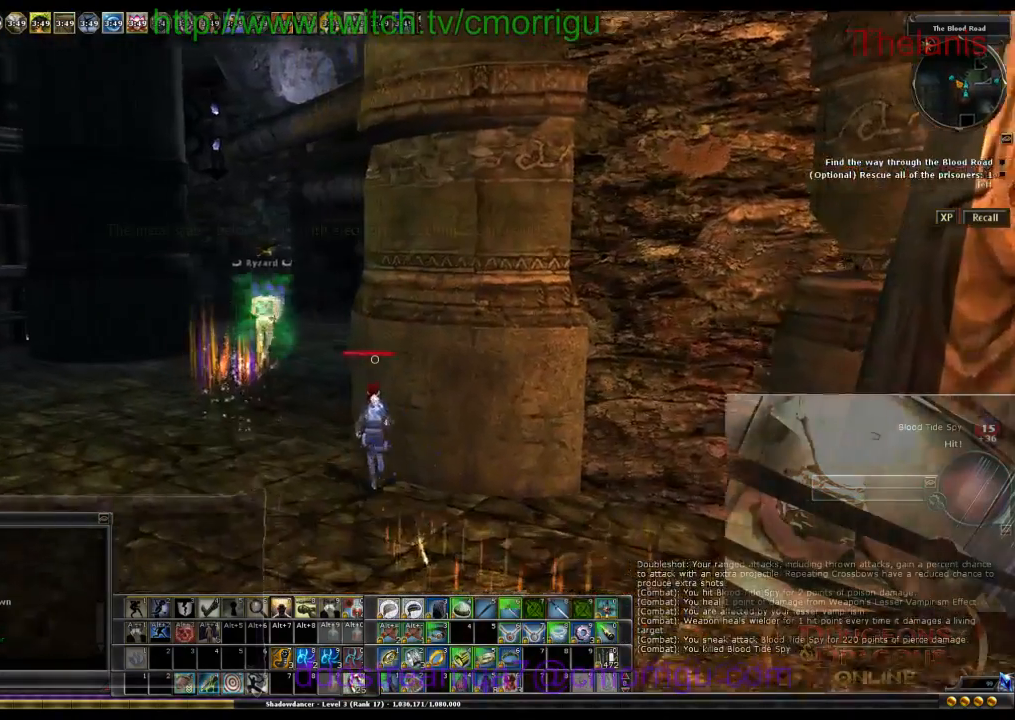
{"keys": ["w"], "events": [[67, "a", "down"], [300, "a", "up"]]}
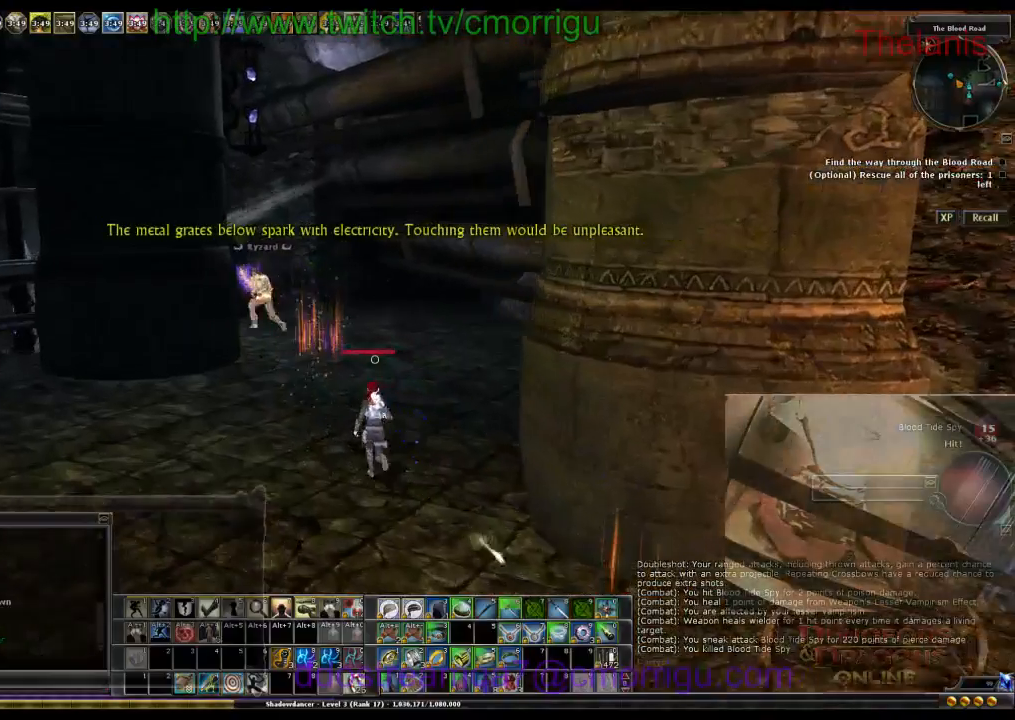
{"keys": ["w"], "events": []}
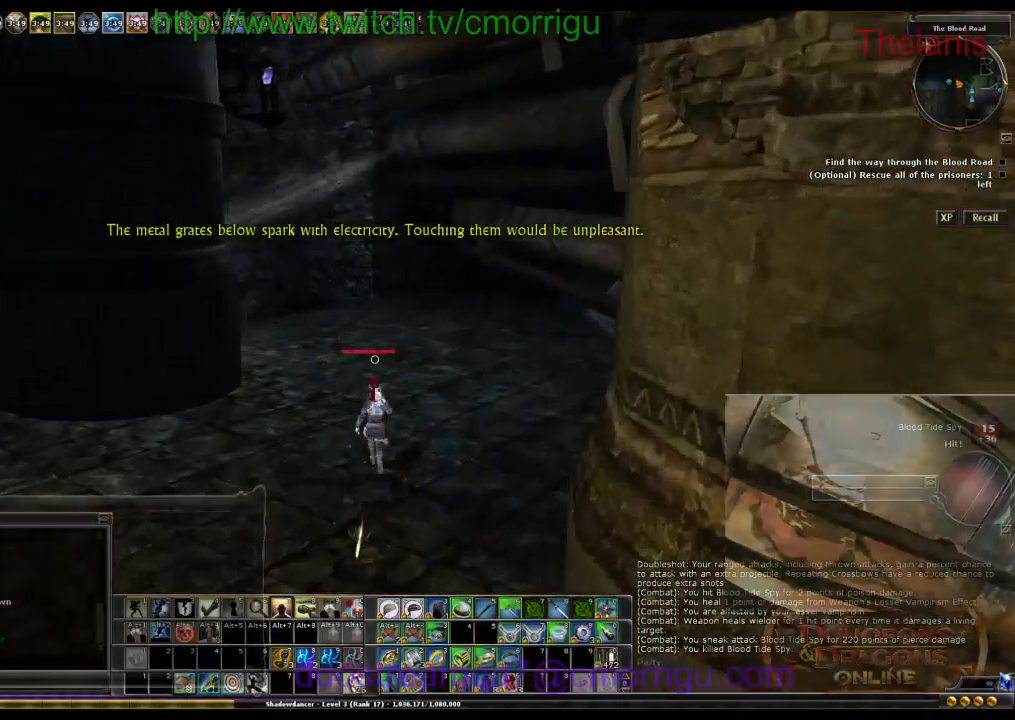
{"keys": ["w"], "events": []}
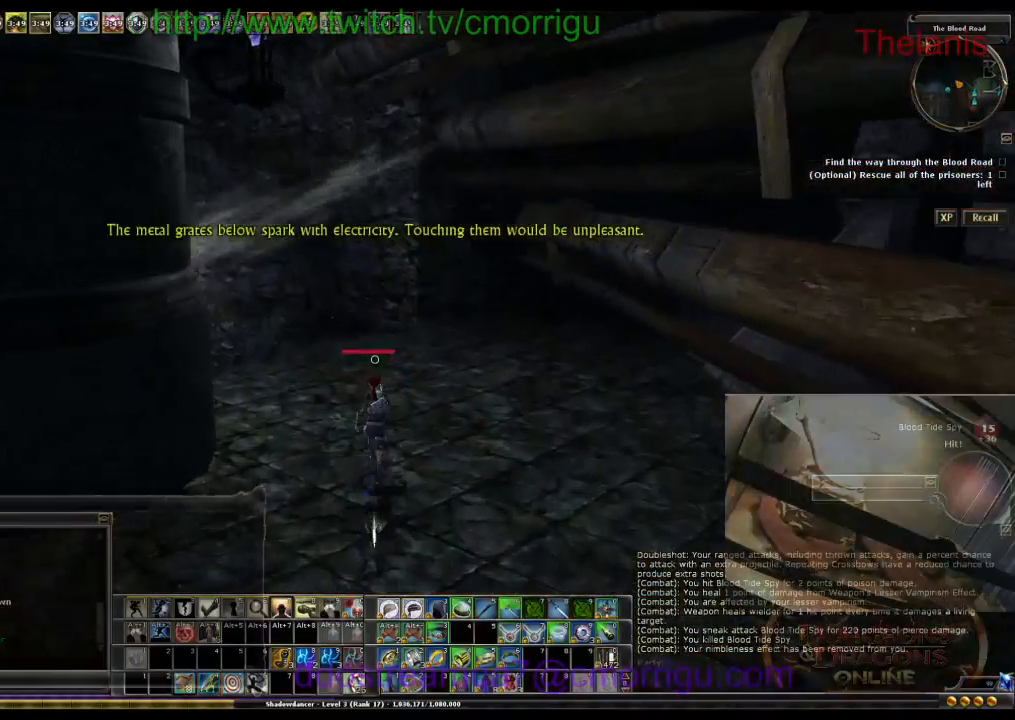
{"keys": [], "events": [[100, "d", "down"], [300, "w", "up"], [333, "d", "up"]]}
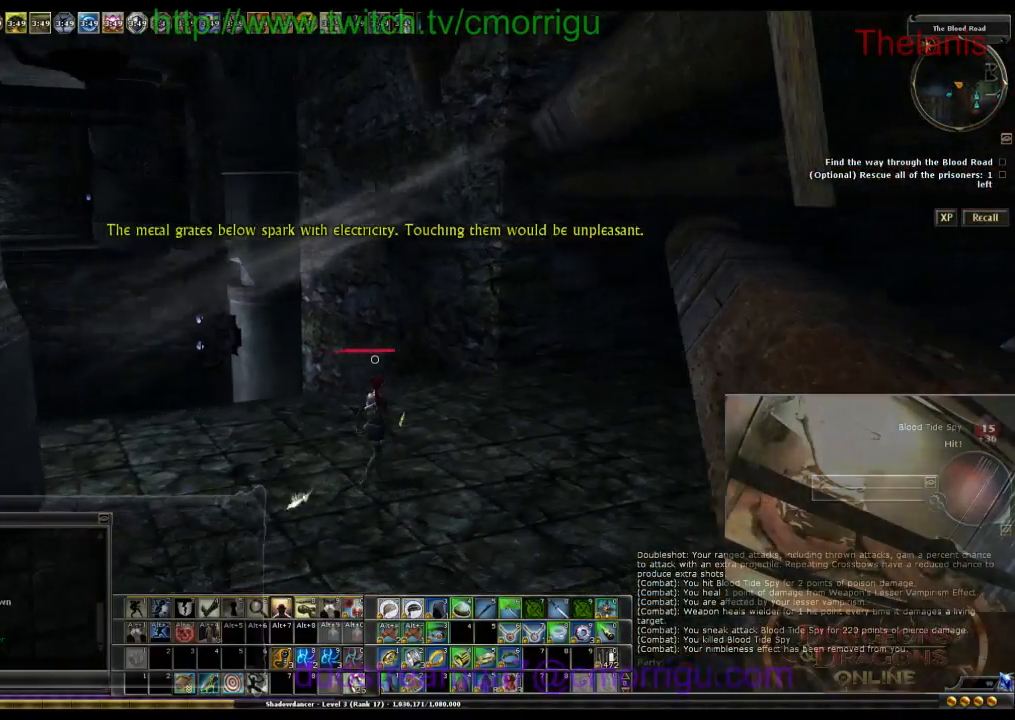
{"keys": ["d", "w"], "events": [[300, "w", "down"], [400, "d", "down"]]}
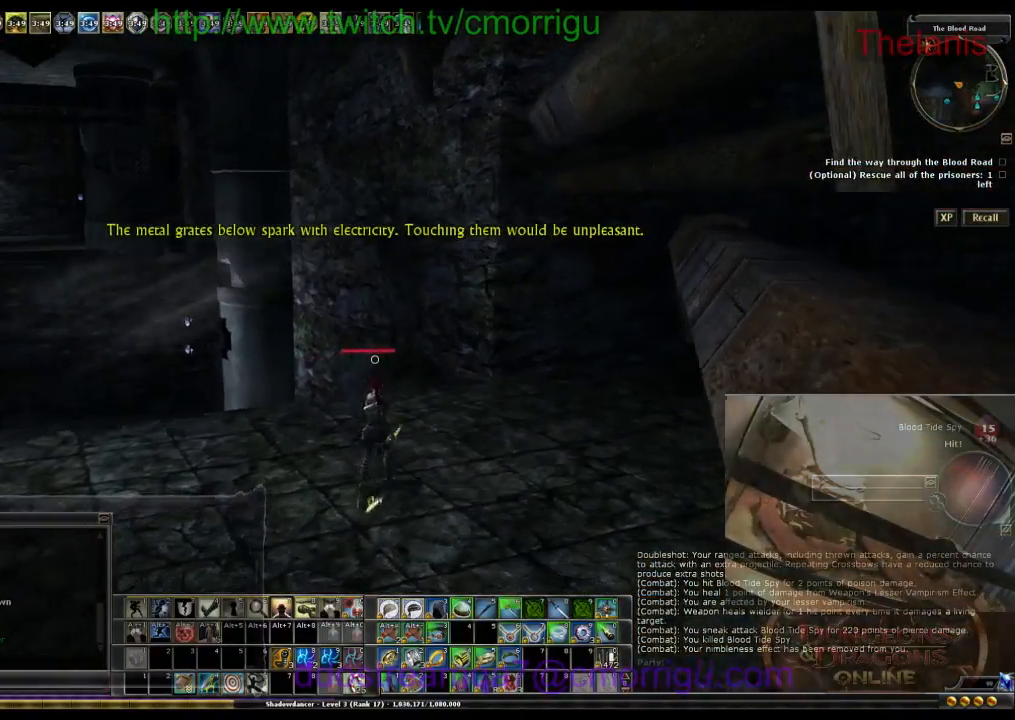
{"keys": [], "events": [[100, "d", "up"], [167, "w", "up"]]}
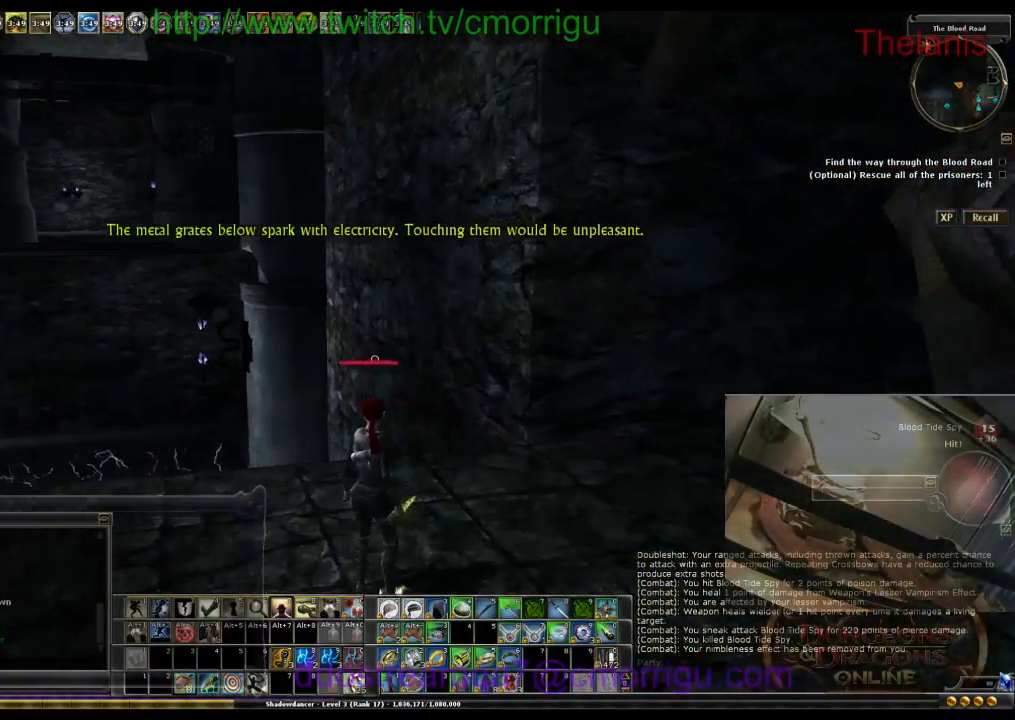
{"keys": [], "events": [[67, "w", "down"], [200, "w", "up"]]}
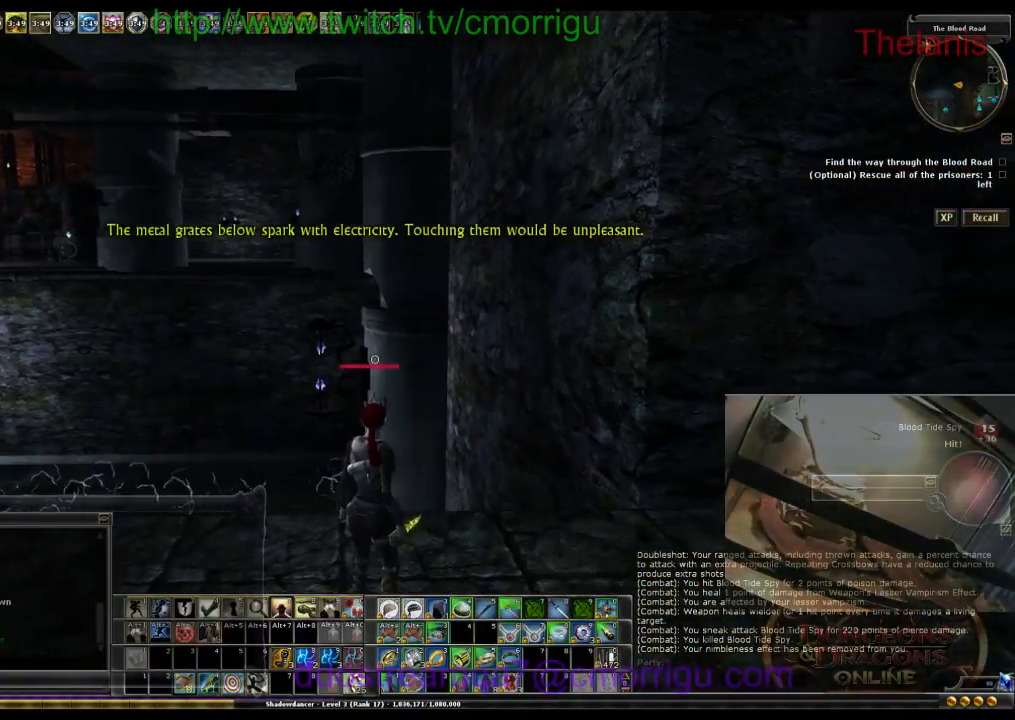
{"keys": [], "events": [[133, "d", "down"], [200, "d", "up"]]}
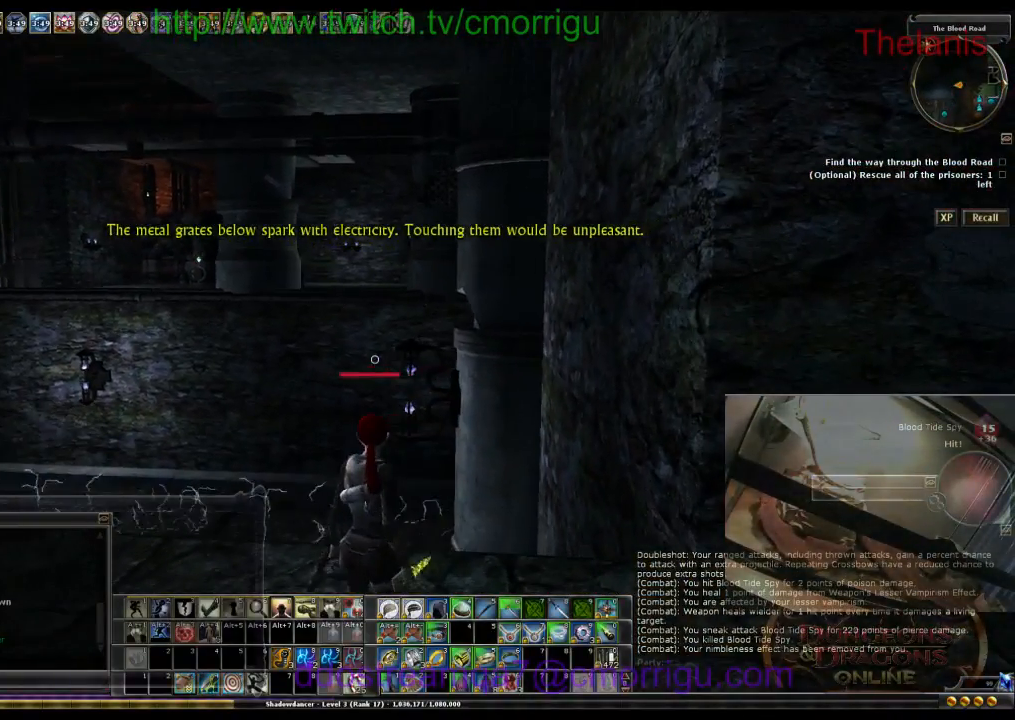
{"keys": [], "events": [[267, "a", "down"], [400, "a", "up"]]}
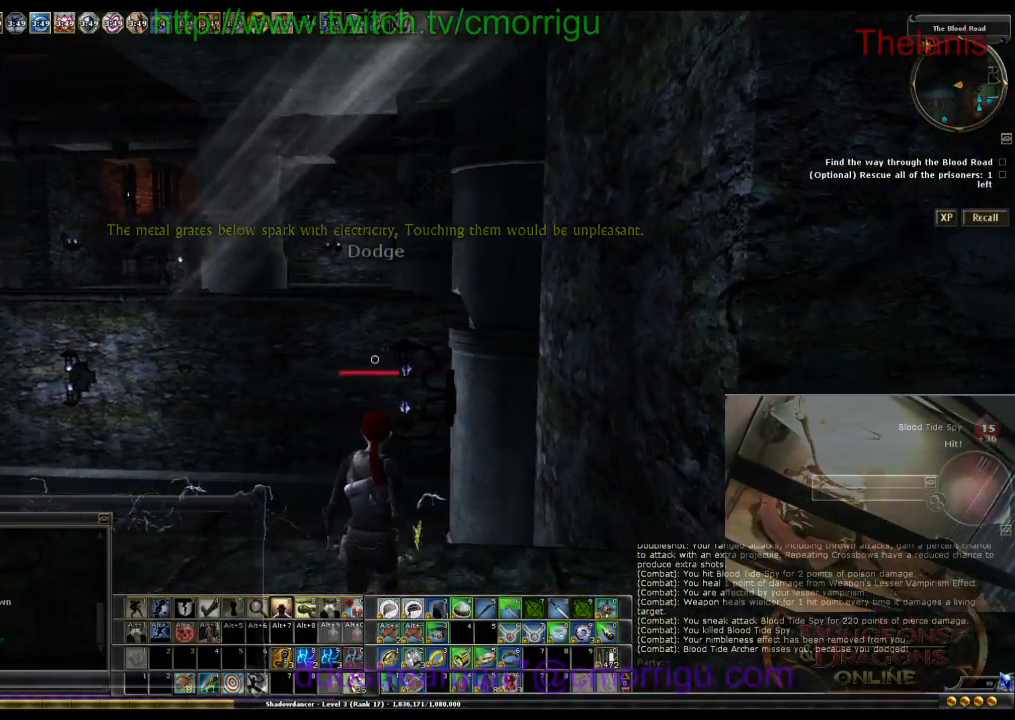
{"keys": ["w"], "events": [[167, "d", "down"], [267, "d", "up"], [433, "w", "down"]]}
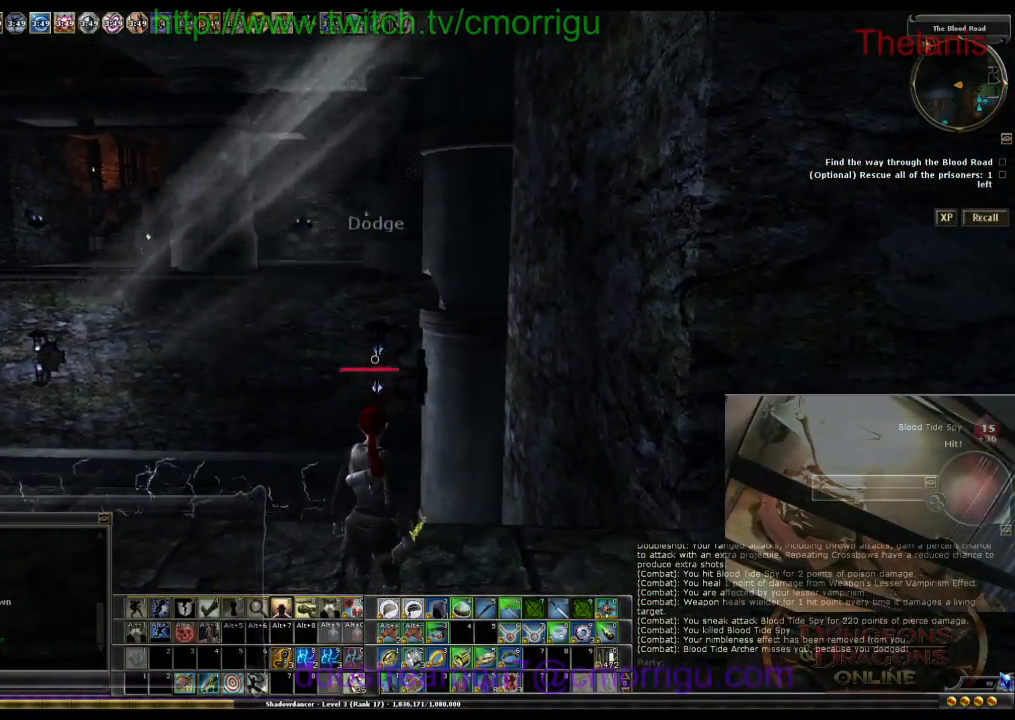
{"keys": ["w"], "events": [[67, "space", "down"], [200, "space", "up"]]}
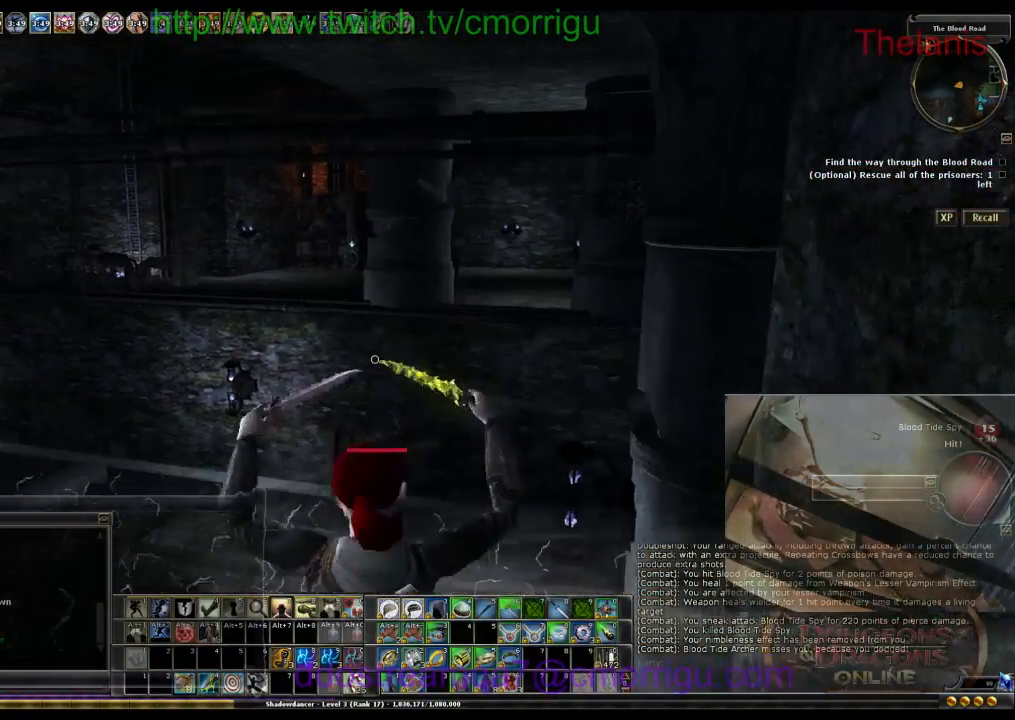
{"keys": ["w"], "events": []}
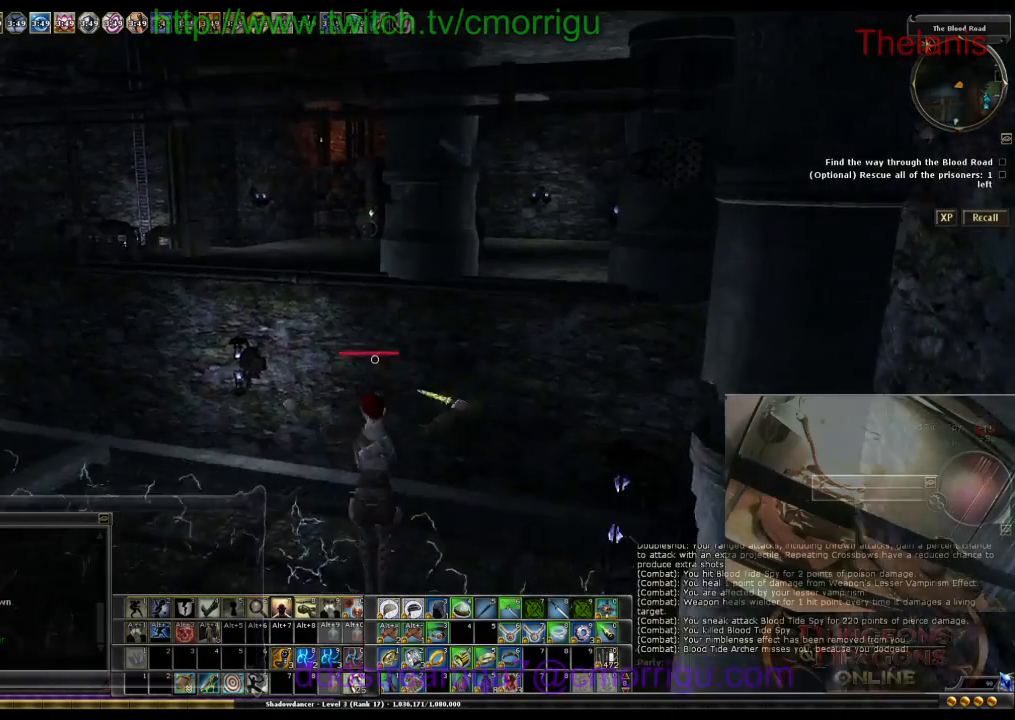
{"keys": ["w"], "events": []}
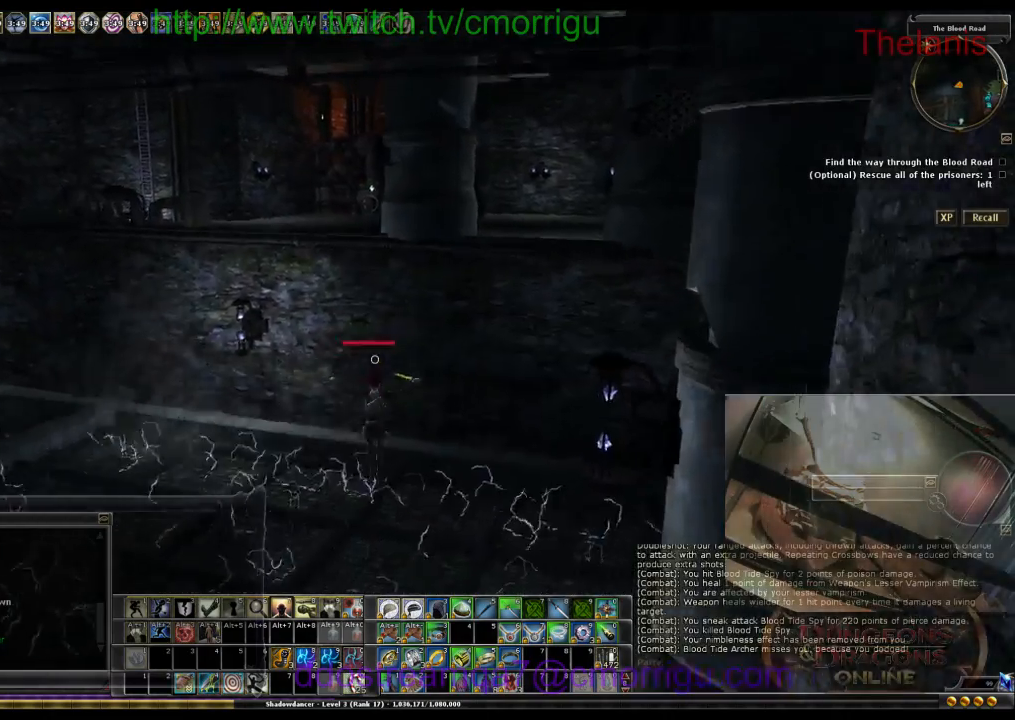
{"keys": ["w"], "events": []}
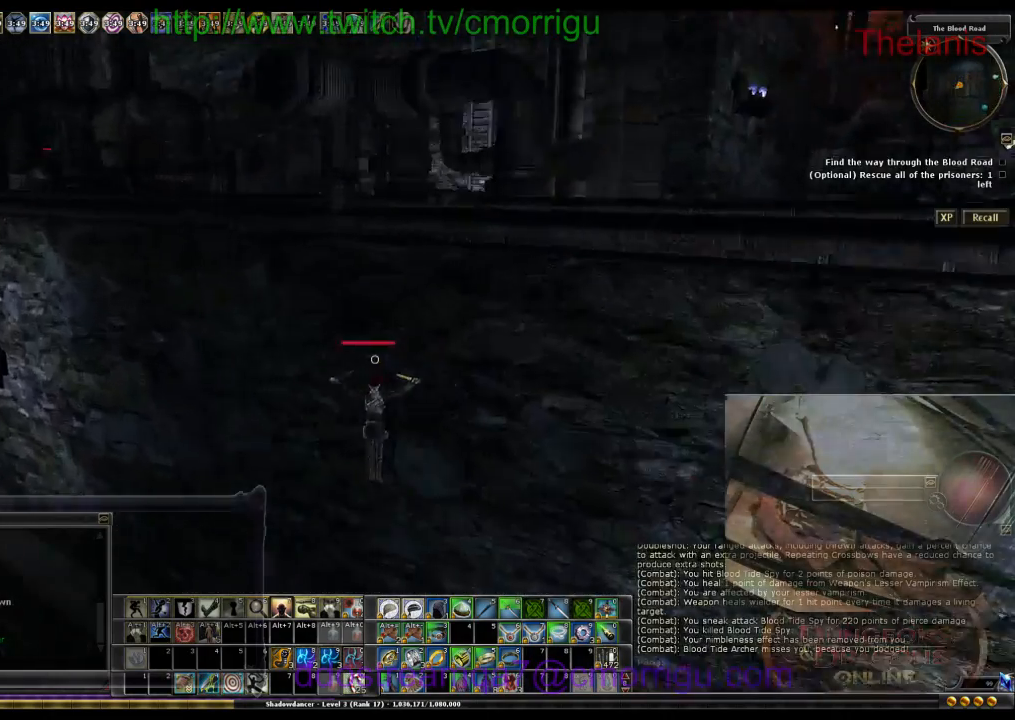
{"keys": ["w"], "events": []}
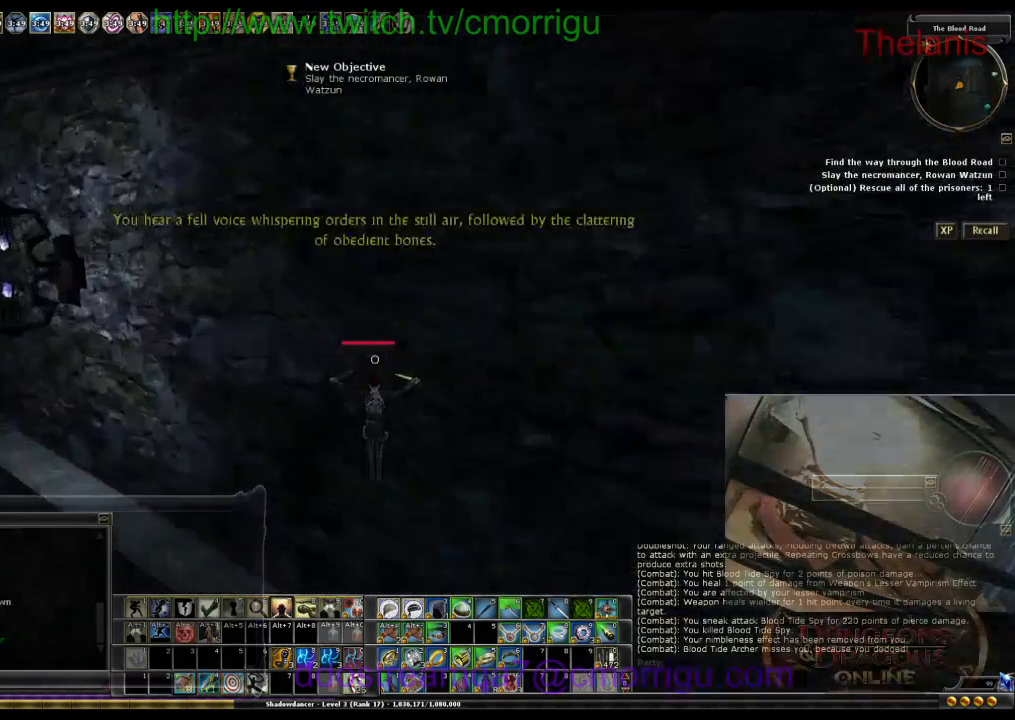
{"keys": ["w"], "events": []}
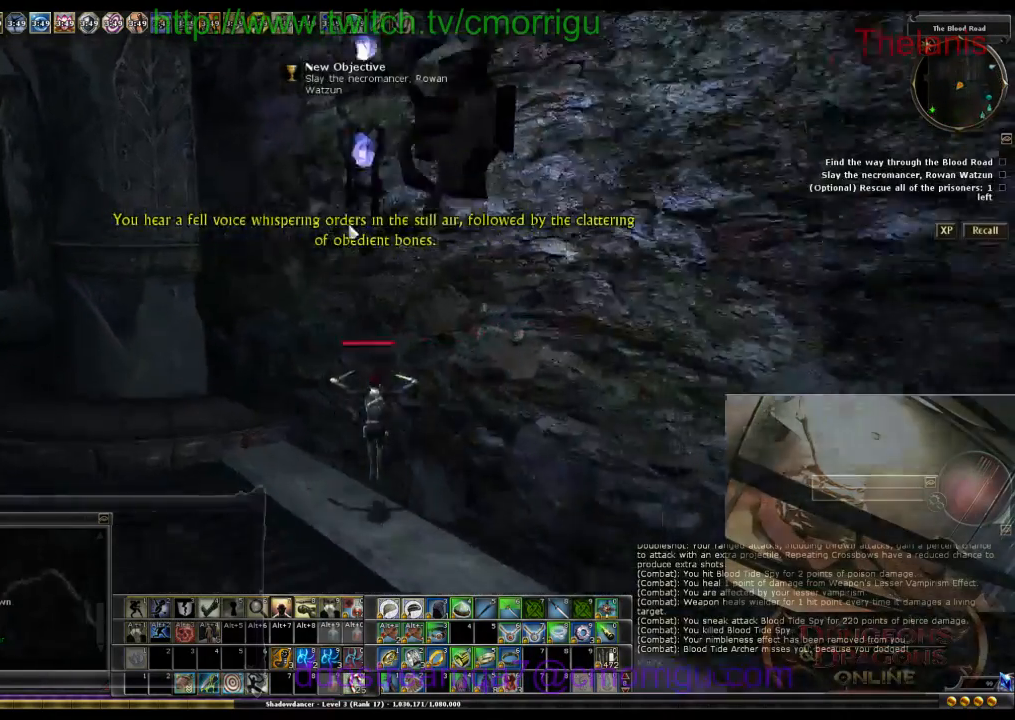
{"keys": ["a", "w"], "events": [[267, "a", "down"]]}
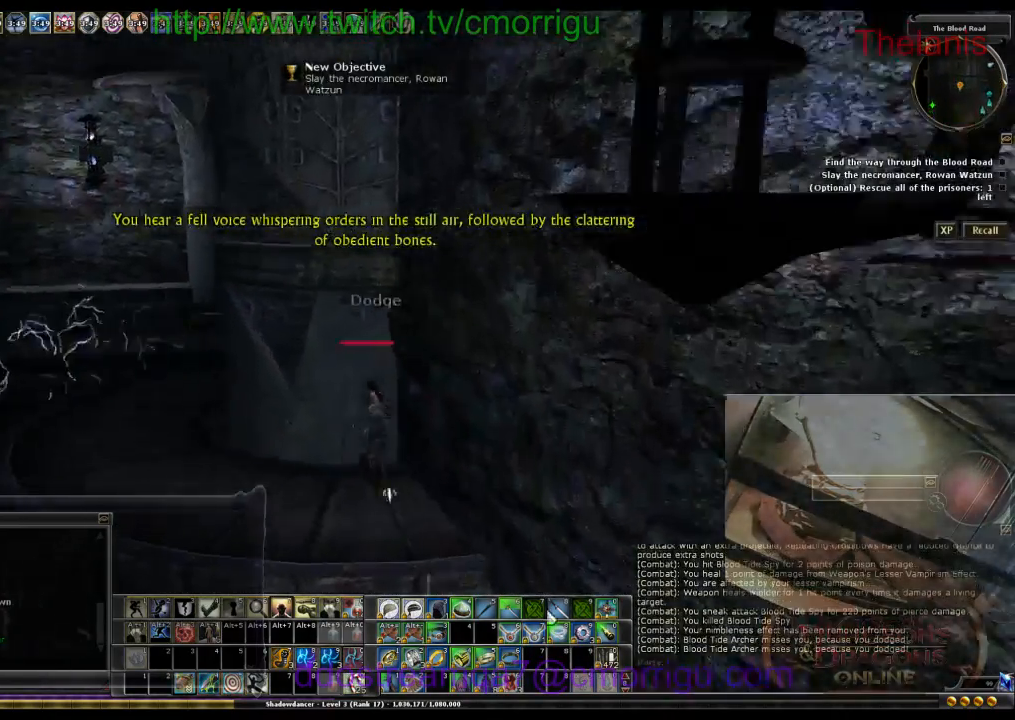
{"keys": ["w"], "events": [[133, "a", "up"], [267, "w", "up"], [400, "w", "down"]]}
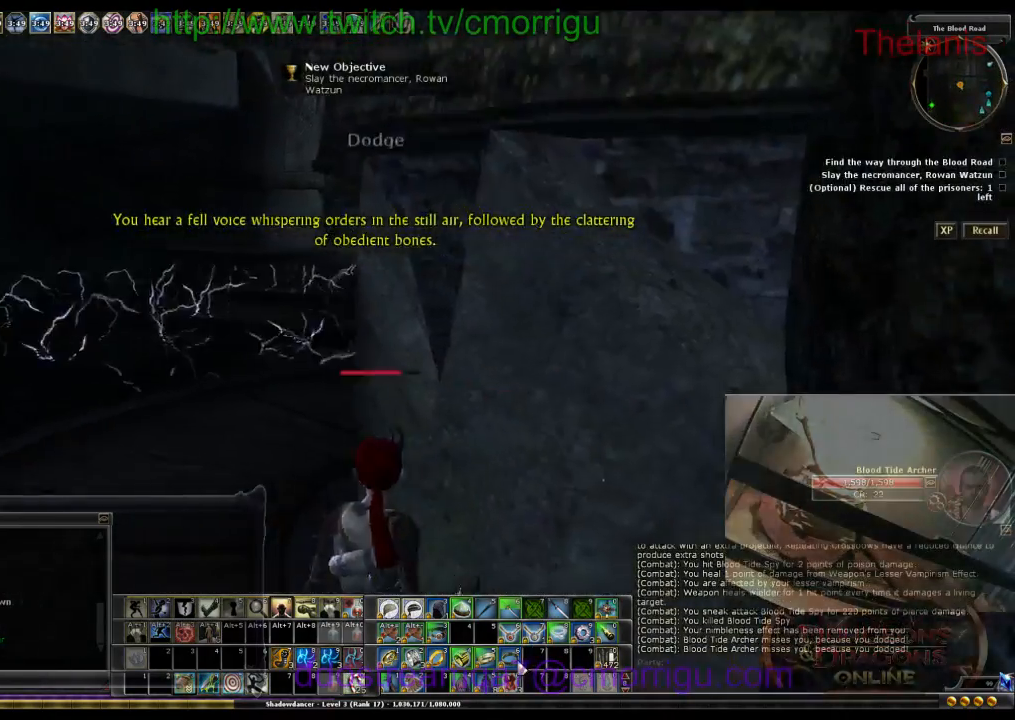
{"keys": ["d", "w"], "events": [[333, "d", "down"]]}
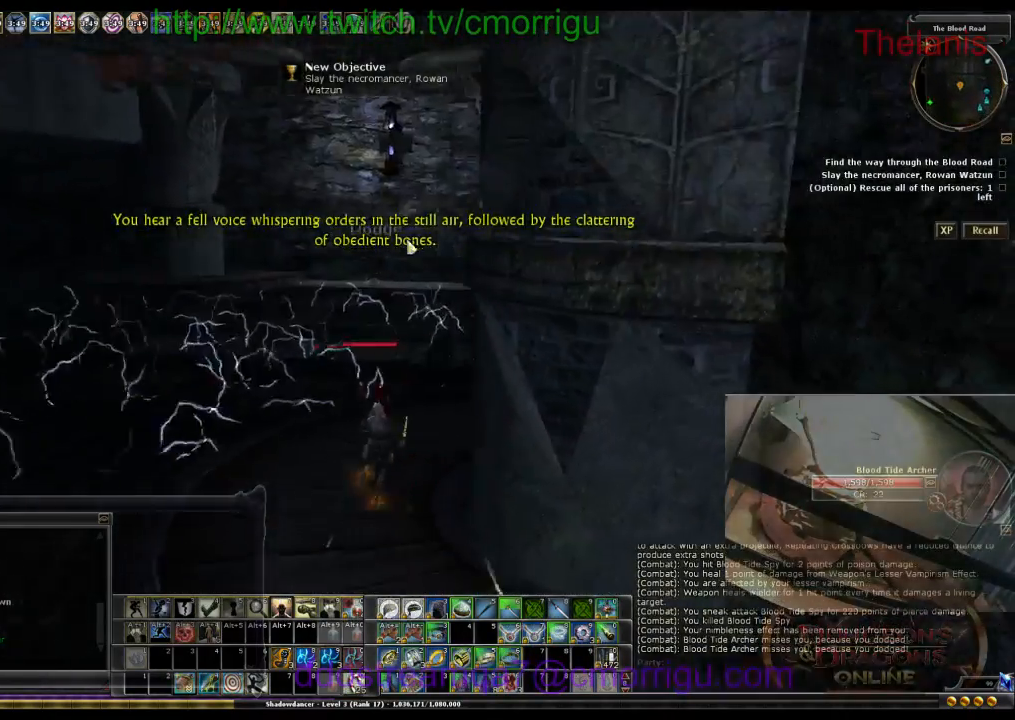
{"keys": ["w"], "events": [[233, "d", "up"]]}
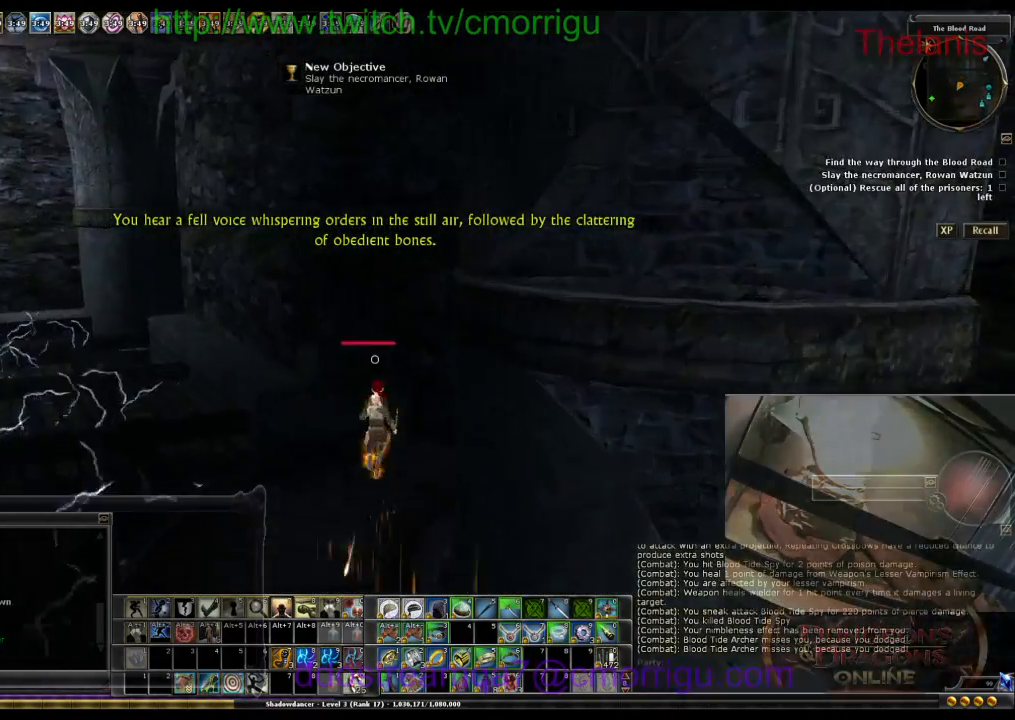
{"keys": ["w"], "events": []}
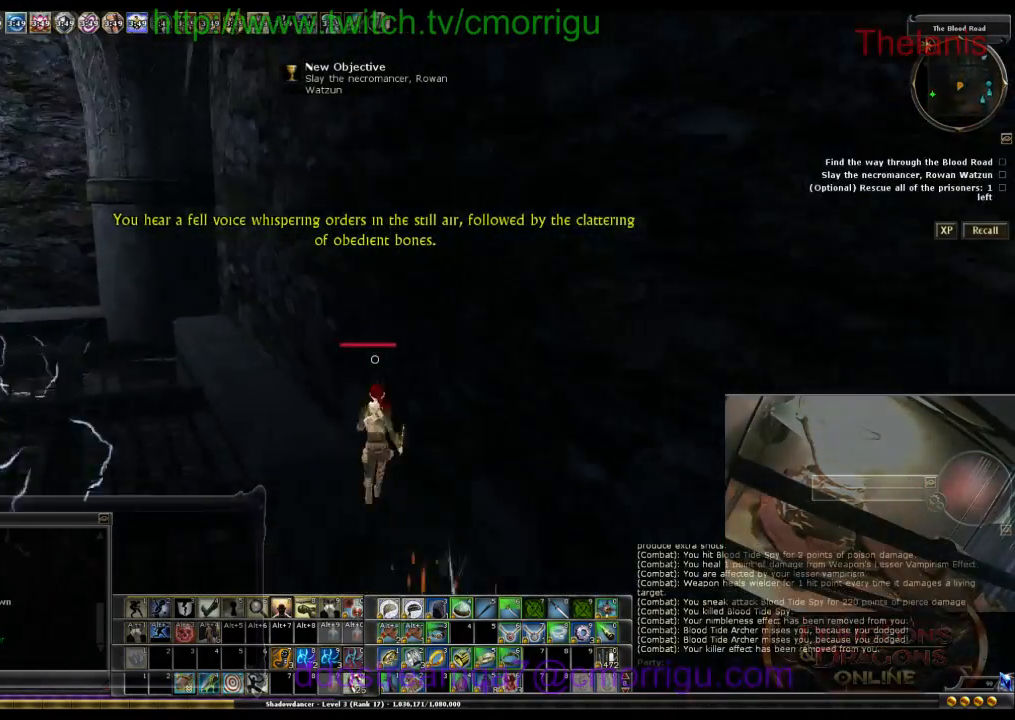
{"keys": ["w"], "events": []}
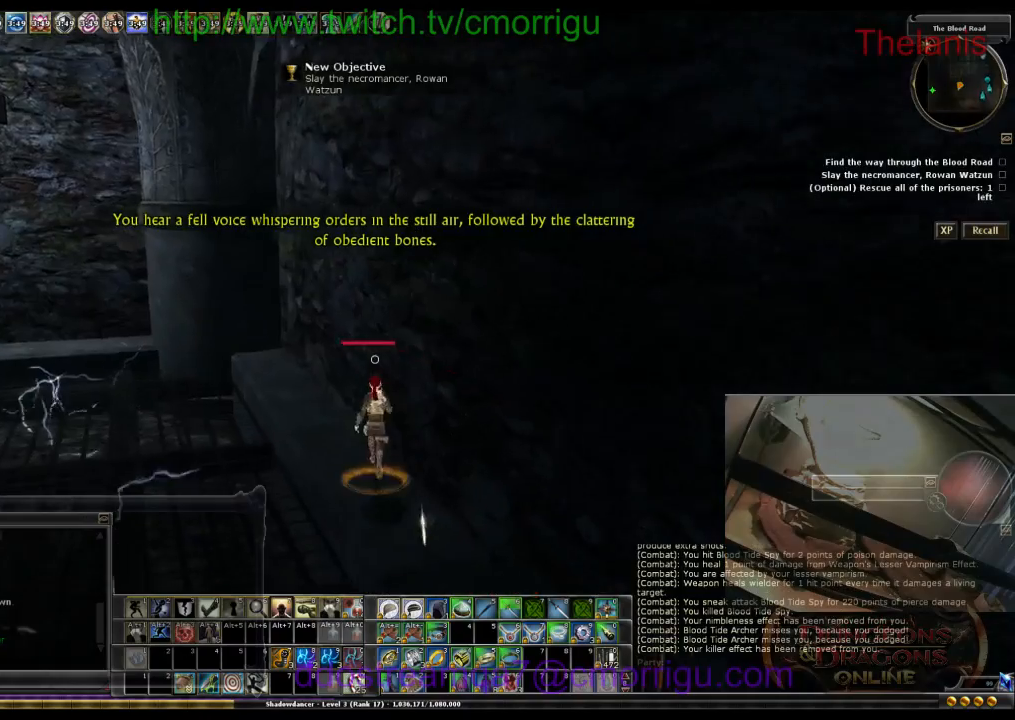
{"keys": ["w"], "events": []}
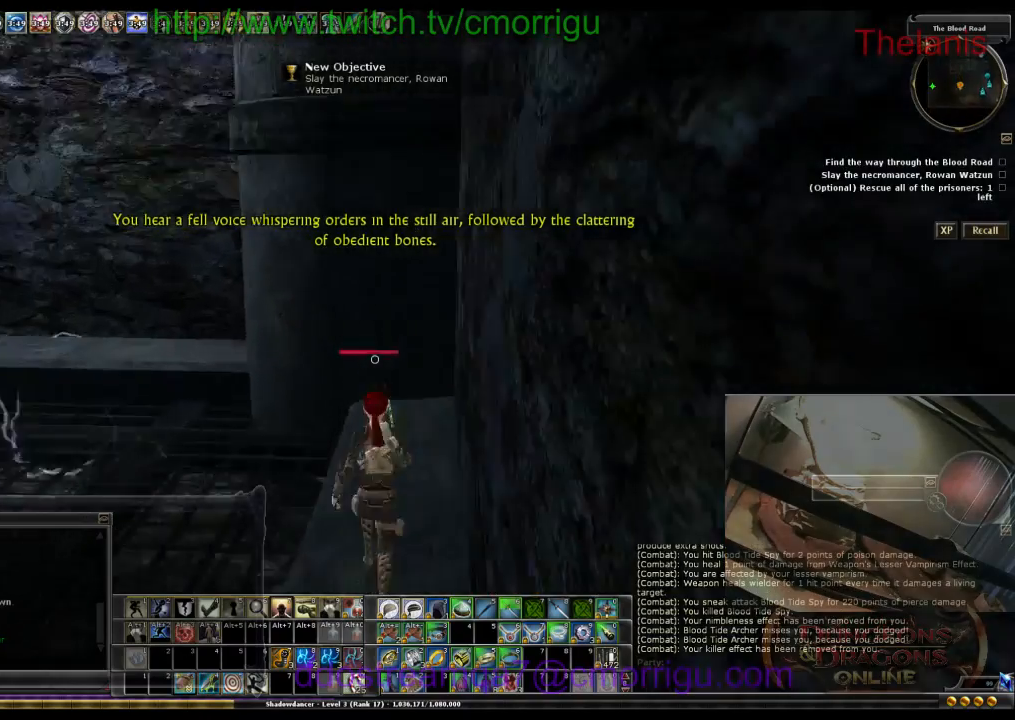
{"keys": ["w"], "events": [[133, "space", "down"], [367, "space", "up"]]}
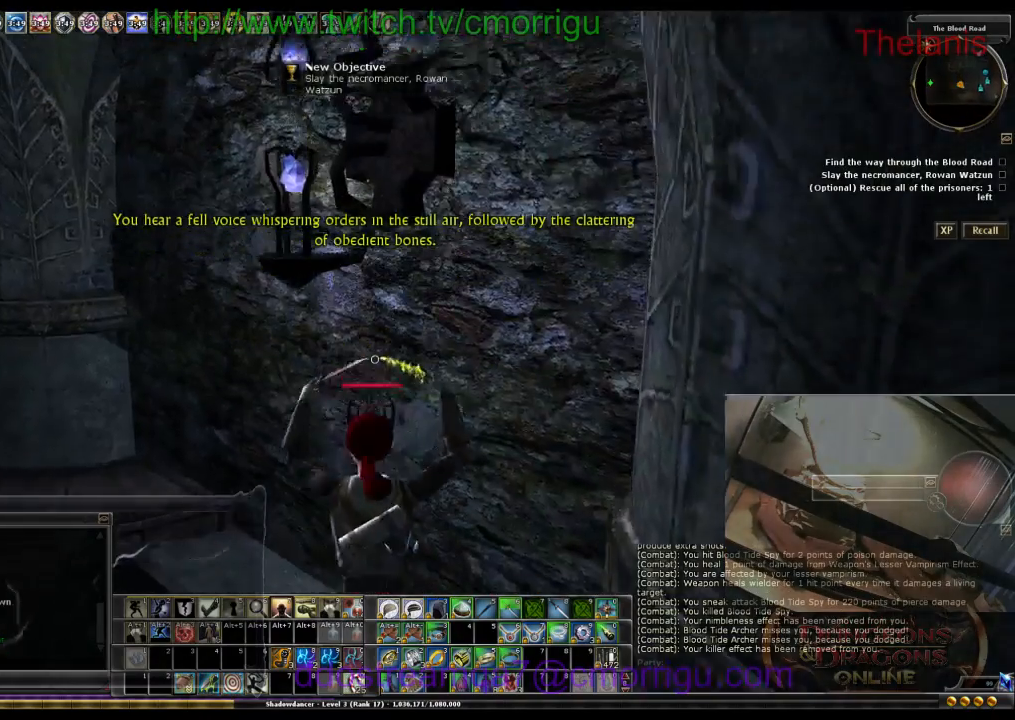
{"keys": ["w"], "events": []}
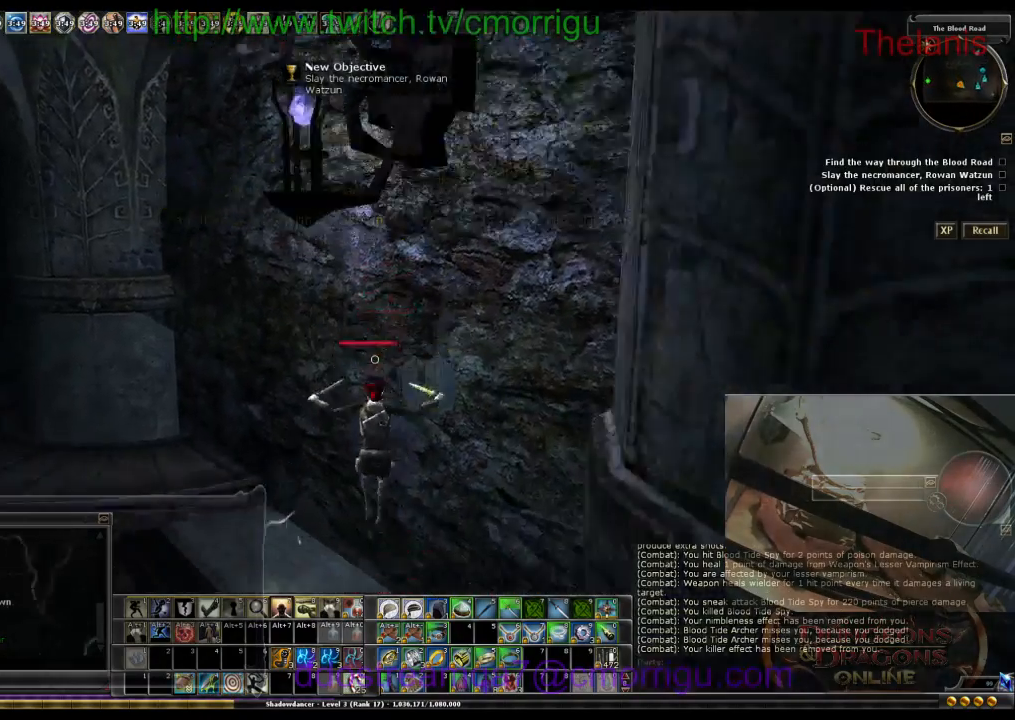
{"keys": ["w"], "events": []}
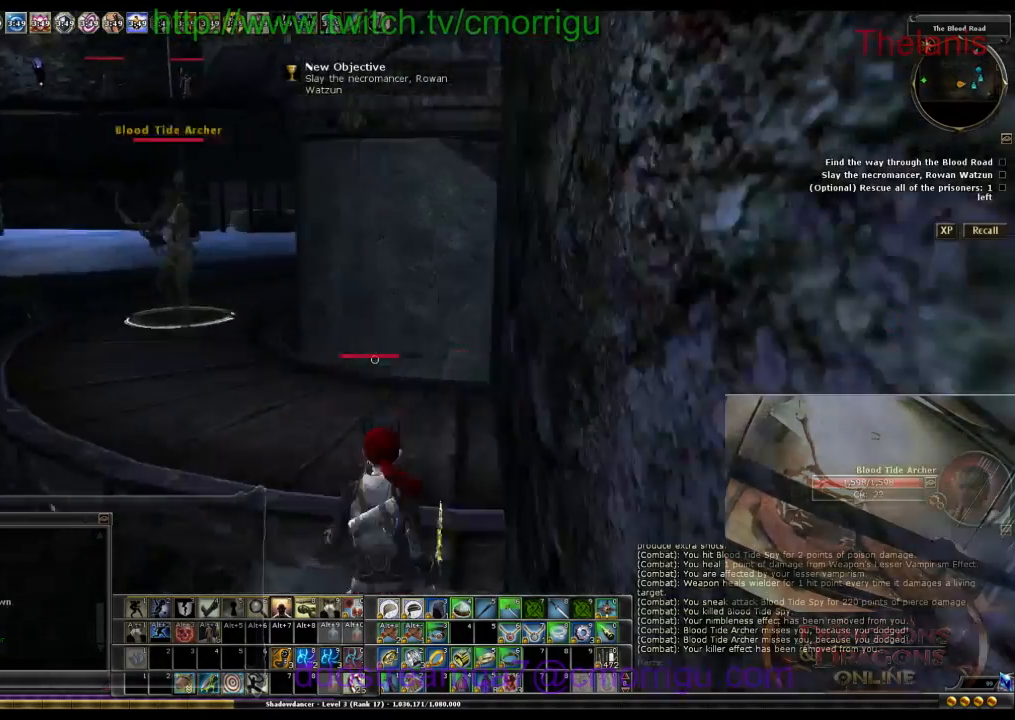
{"keys": ["a", "w"], "events": [[400, "a", "down"]]}
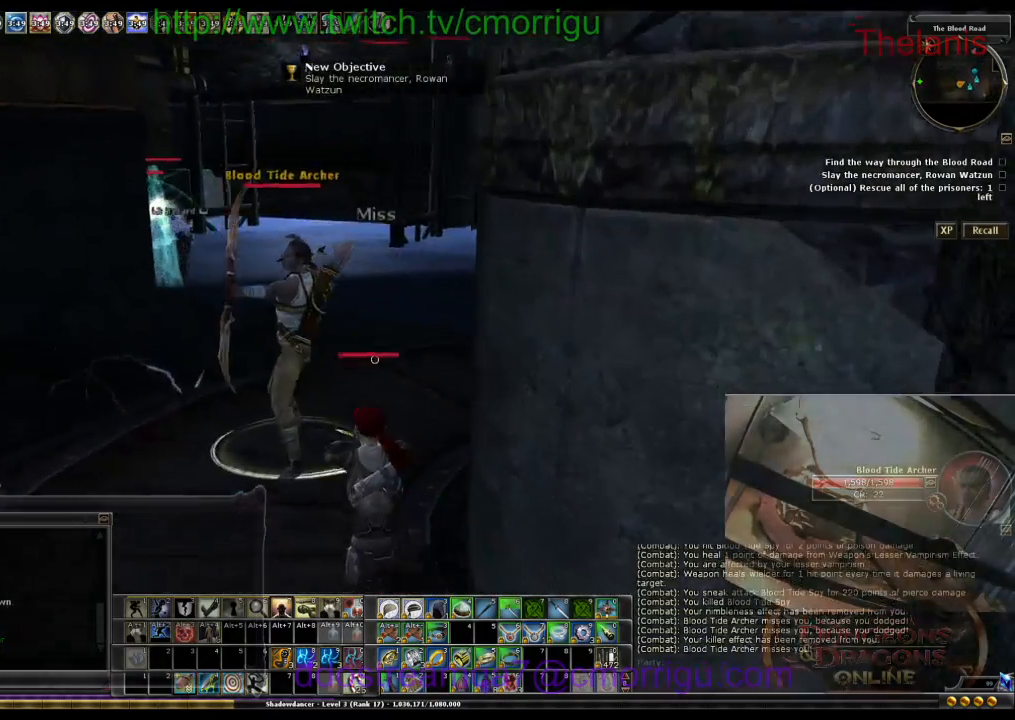
{"keys": [], "events": [[67, "a", "up"], [200, "w", "up"]]}